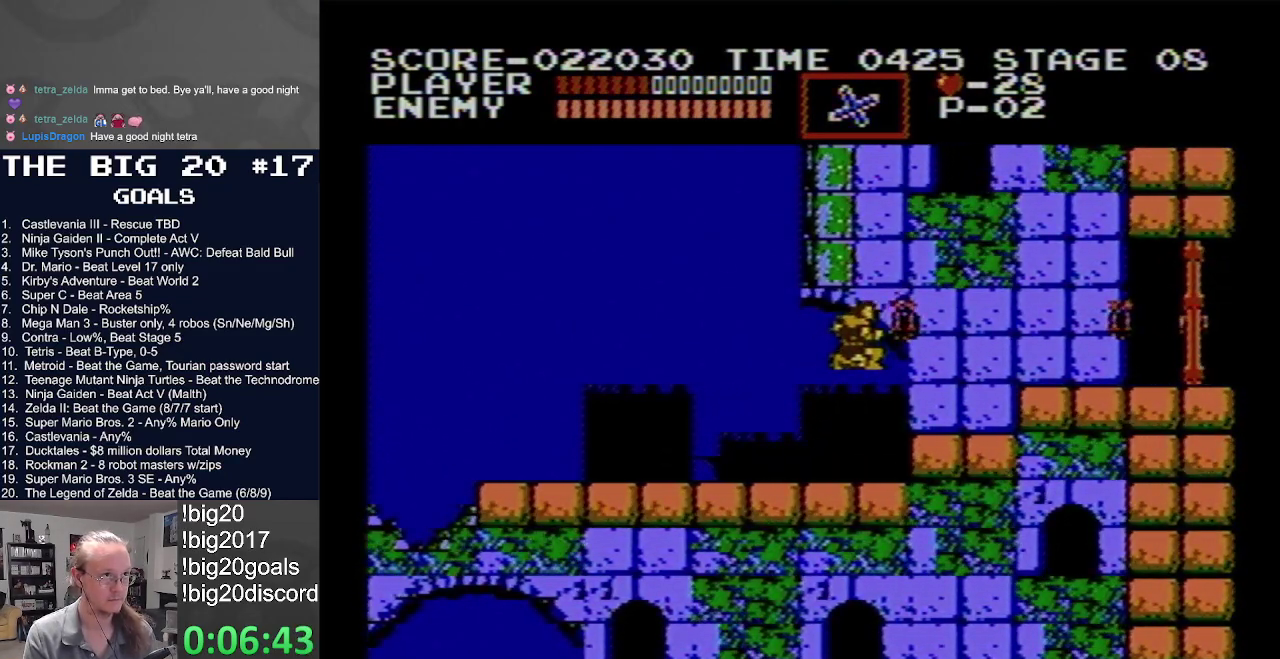
Gameplay with a controller (Nintendo layout); each line is a JSON object with the inputs held at the frame after it. "events" lists button and stick changes between this image and that frame as [ms after this image, input, new state], when the widget could be followed in between. Not read: L3 R3.
{"buttons": ["DPAD_RIGHT"], "events": []}
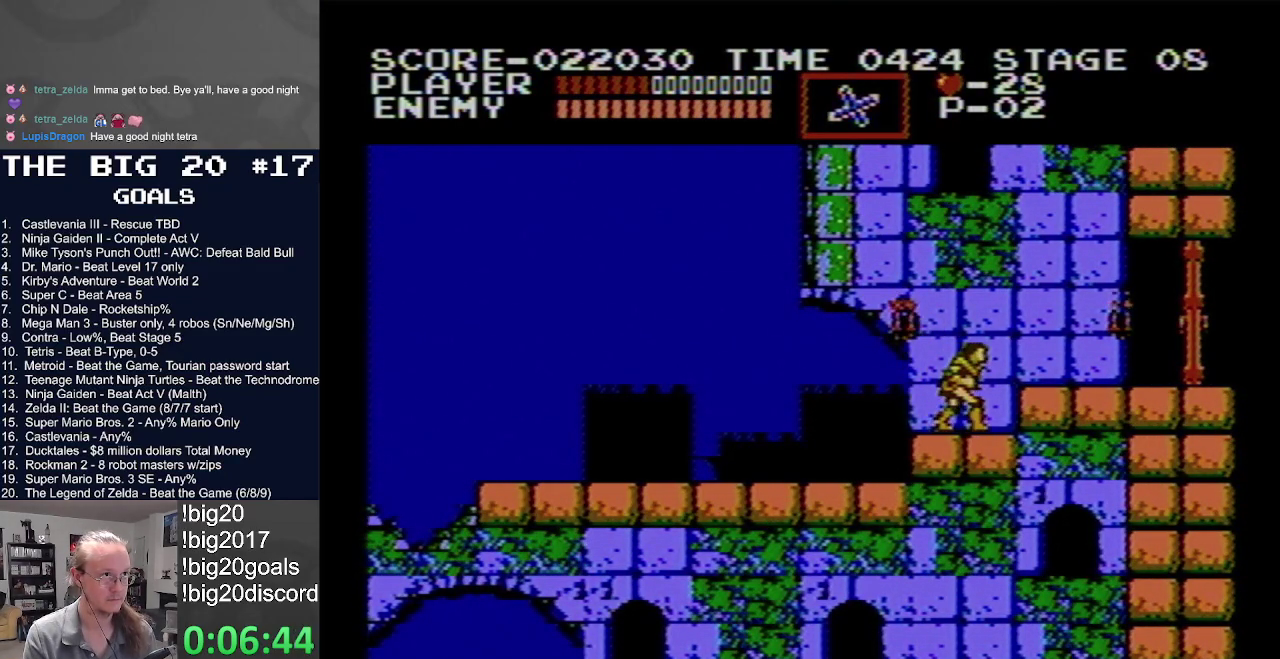
{"buttons": [], "events": [[67, "DPAD_RIGHT", "up"], [83, "DPAD_LEFT", "down"], [200, "DPAD_LEFT", "up"], [283, "A", "down"], [317, "B", "down"], [400, "A", "up"], [400, "B", "up"]]}
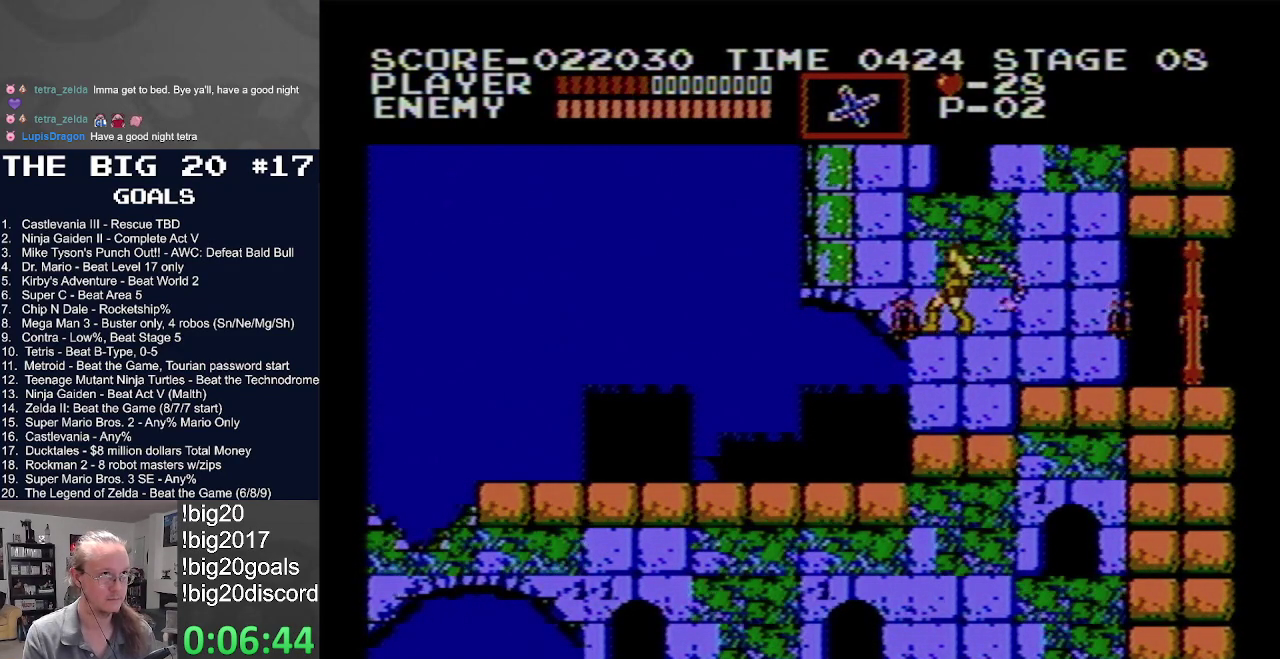
{"buttons": ["DPAD_RIGHT"], "events": [[383, "DPAD_RIGHT", "down"]]}
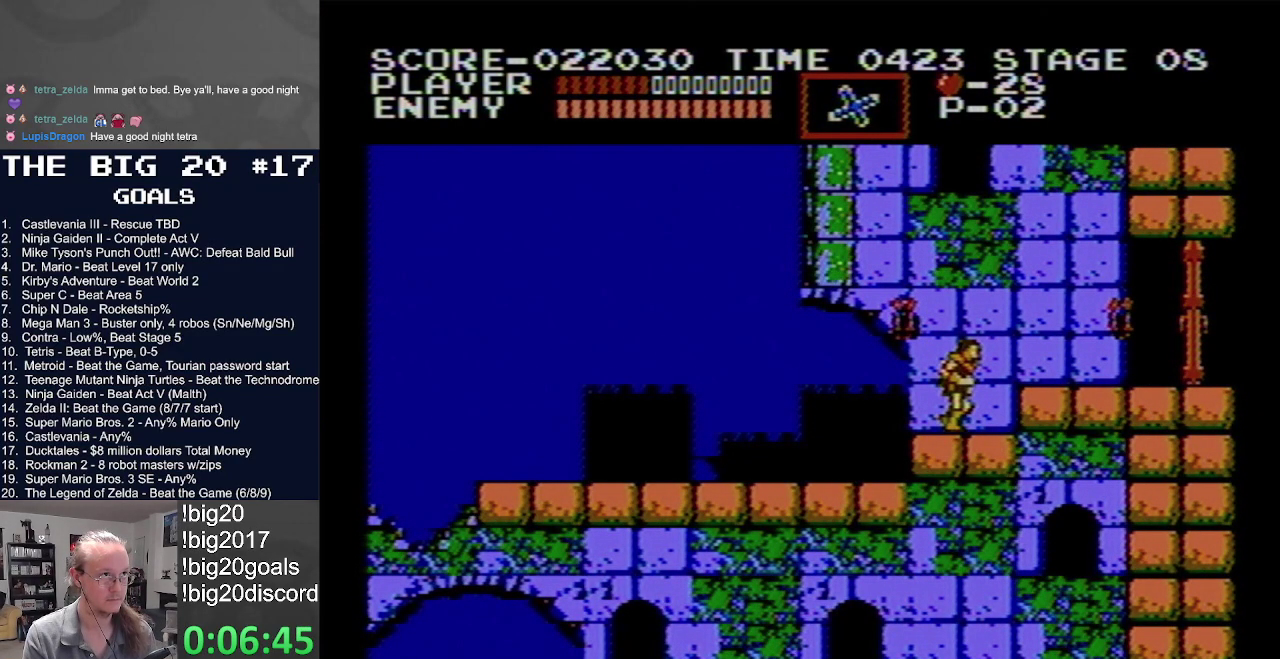
{"buttons": ["DPAD_RIGHT"], "events": [[50, "A", "down"], [183, "A", "up"]]}
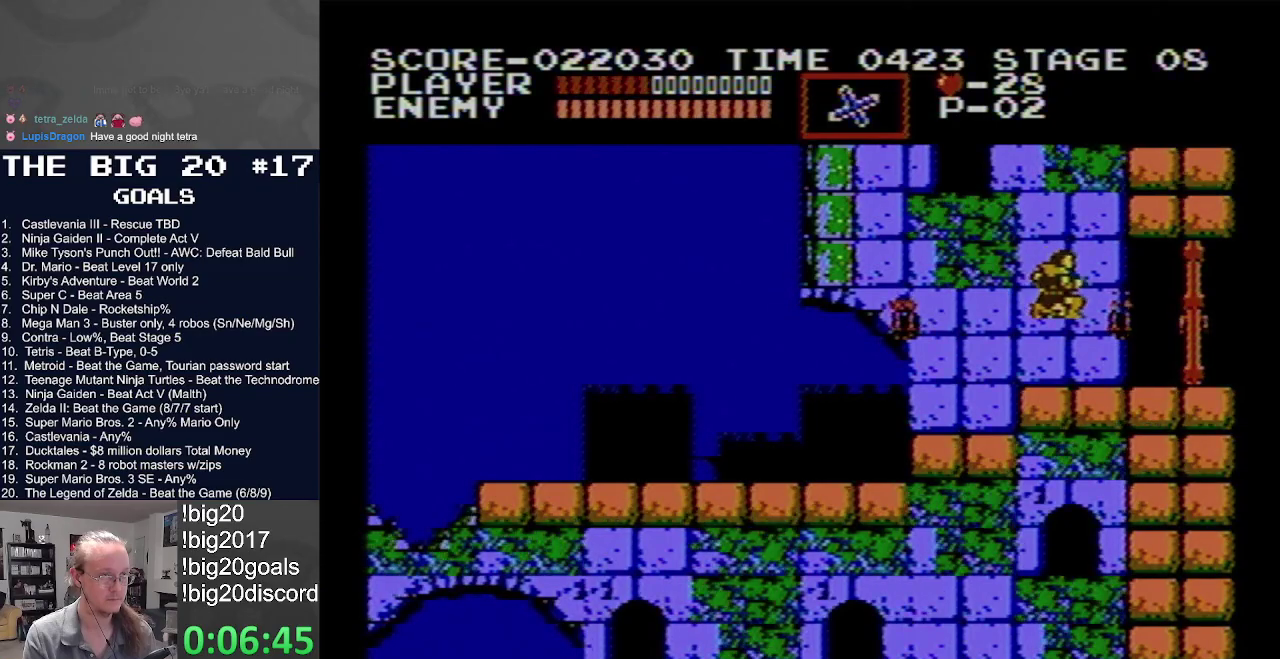
{"buttons": ["DPAD_RIGHT"], "events": []}
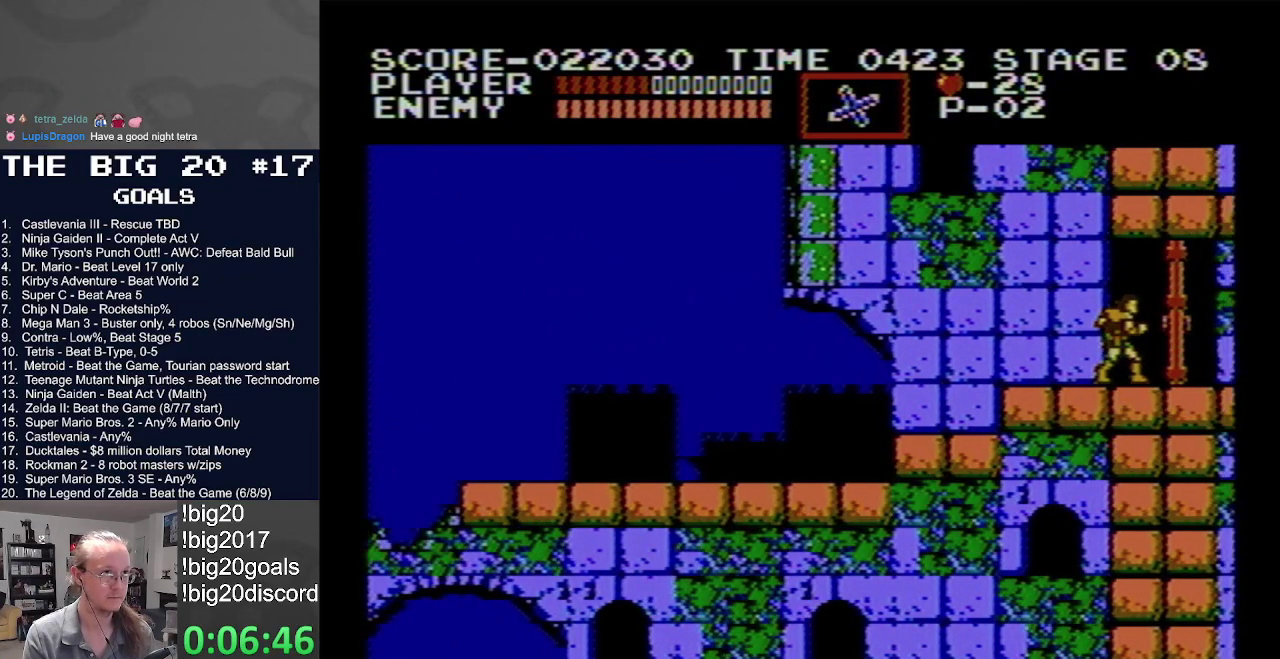
{"buttons": [], "events": [[133, "DPAD_RIGHT", "up"]]}
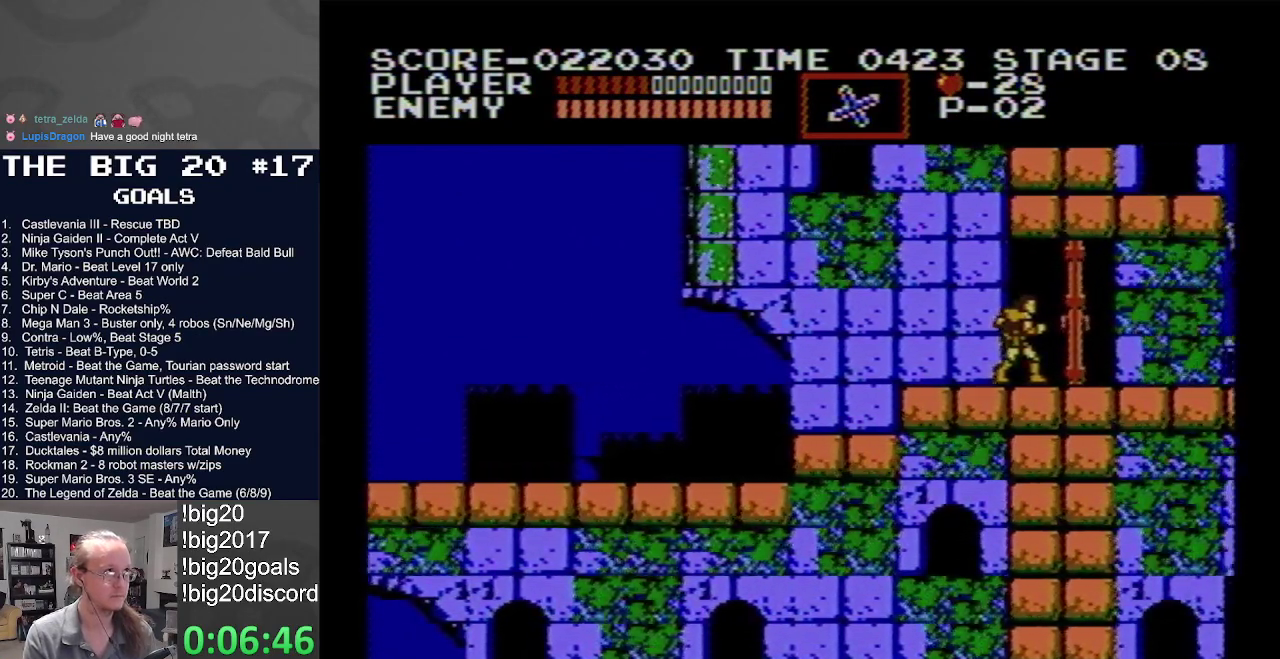
{"buttons": [], "events": []}
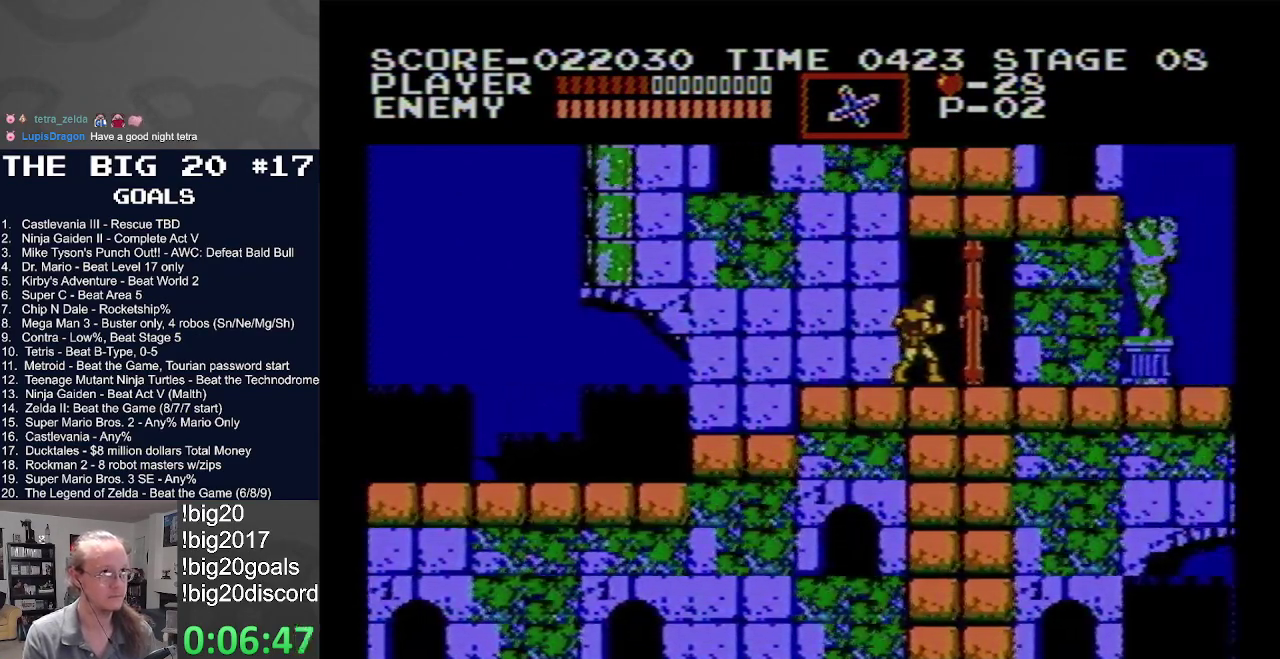
{"buttons": ["DPAD_RIGHT"], "events": [[150, "DPAD_RIGHT", "down"]]}
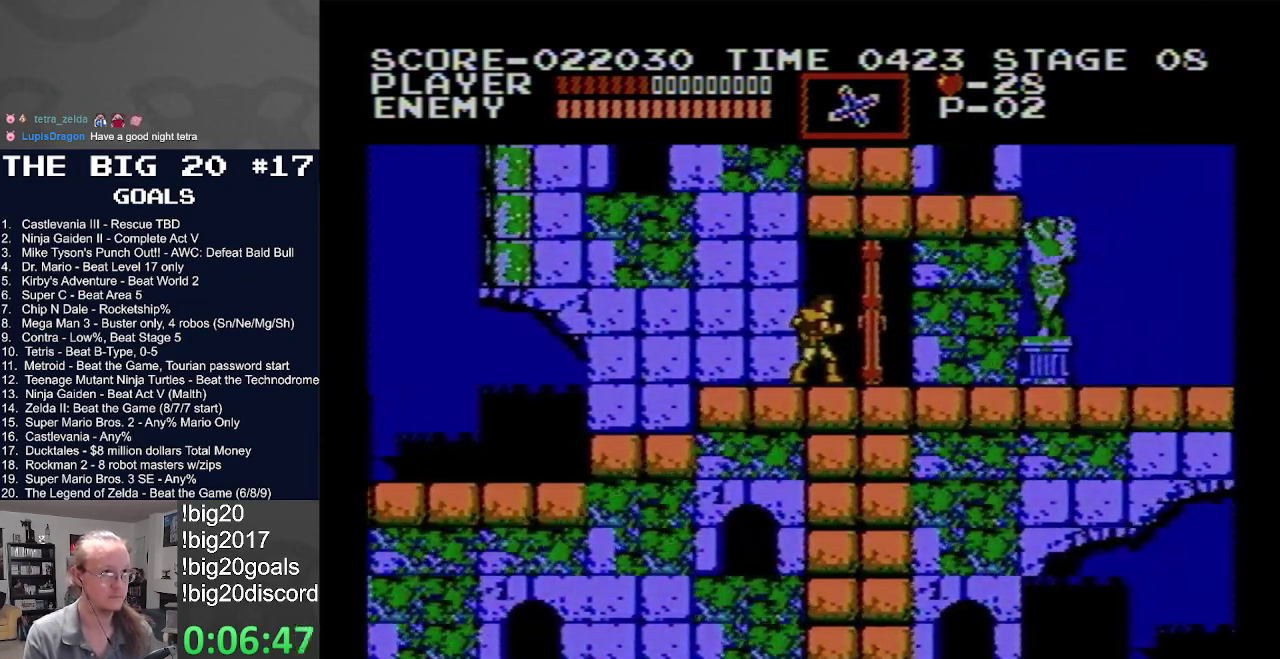
{"buttons": ["DPAD_RIGHT"], "events": []}
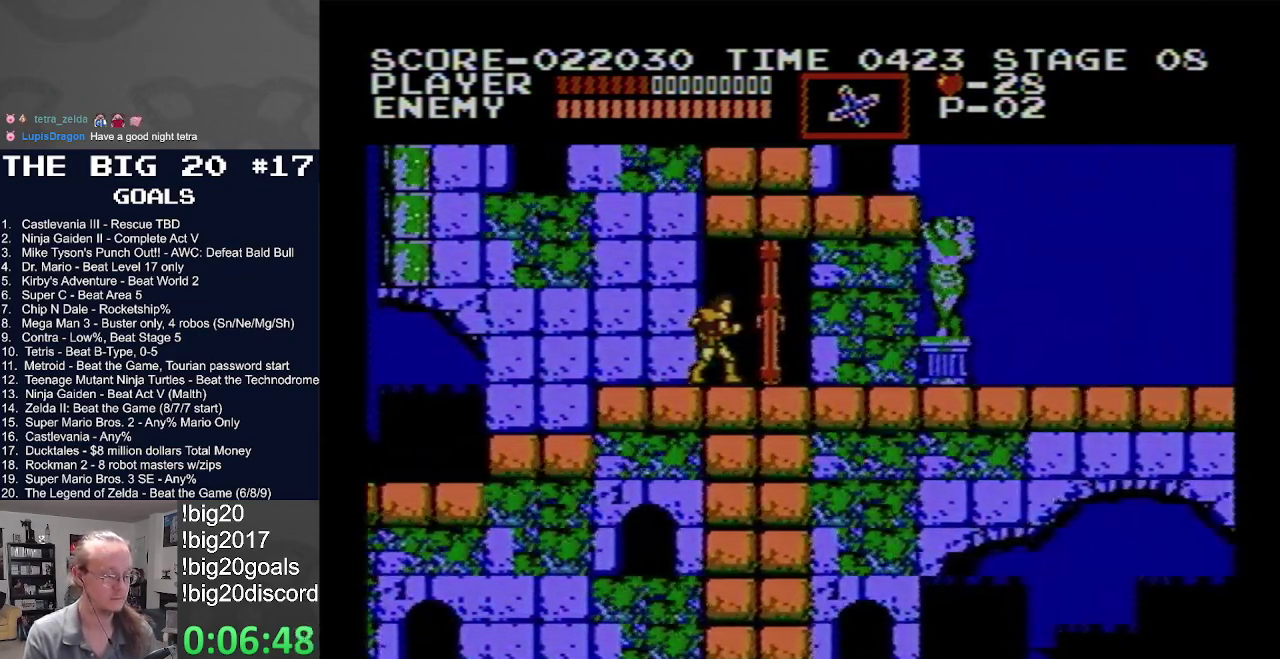
{"buttons": ["DPAD_RIGHT"], "events": []}
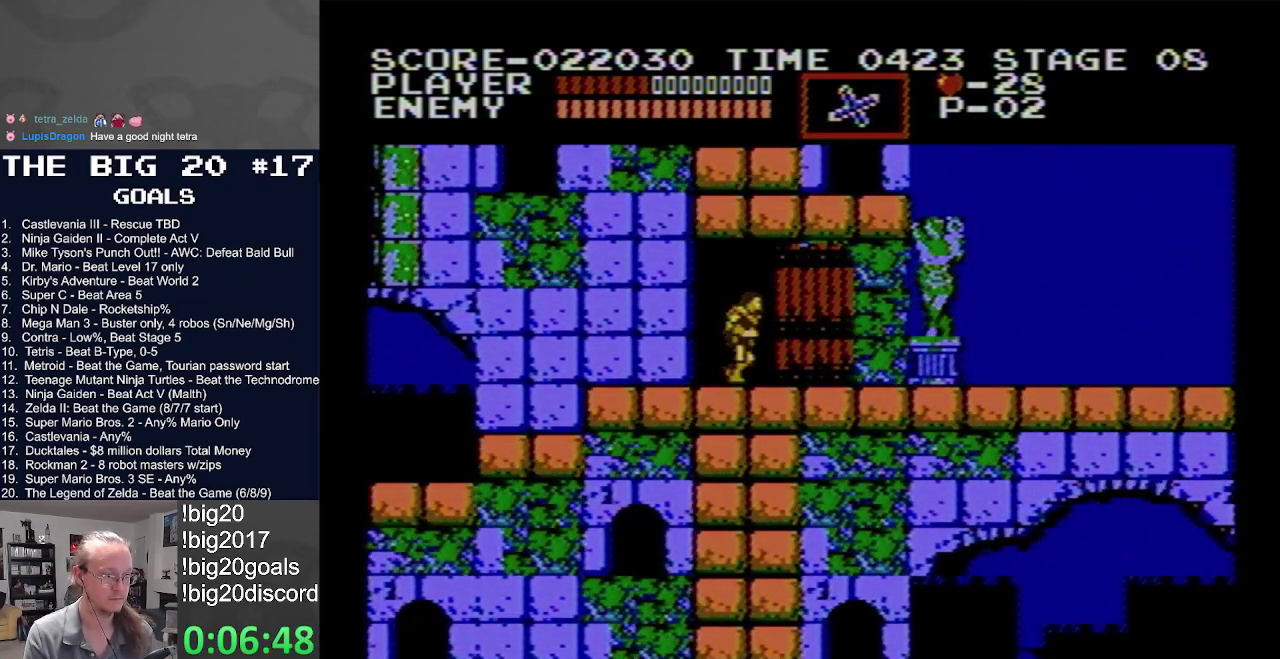
{"buttons": ["DPAD_RIGHT"], "events": []}
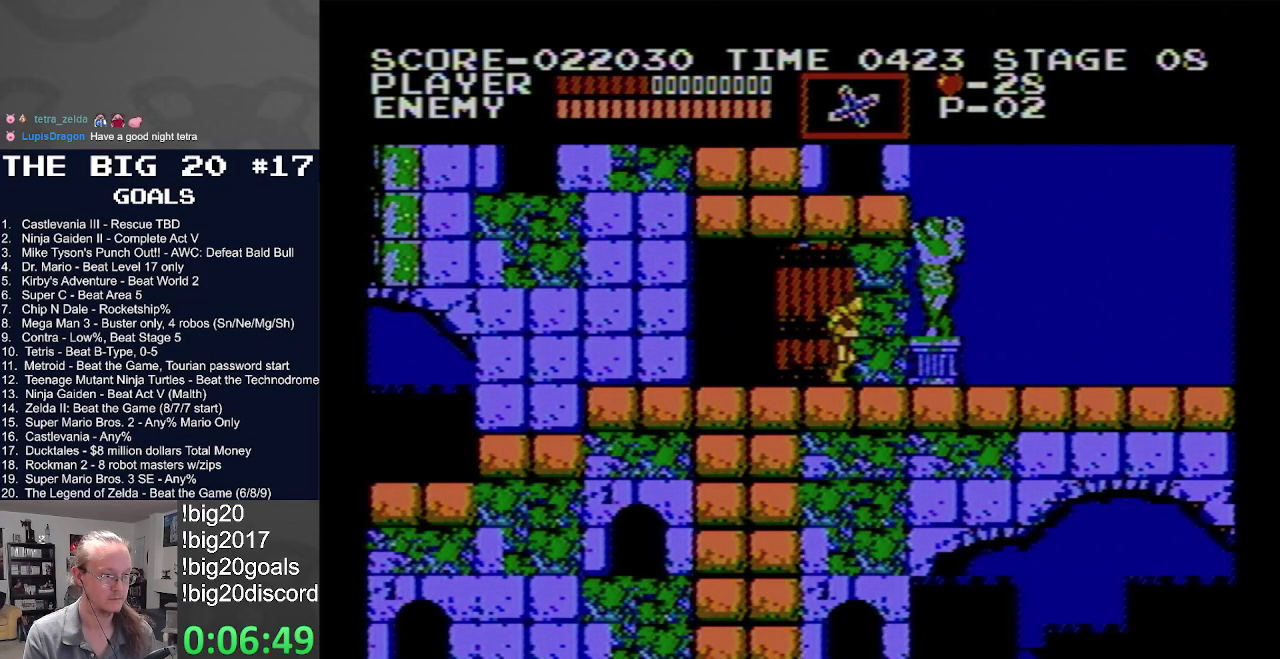
{"buttons": ["DPAD_RIGHT"], "events": []}
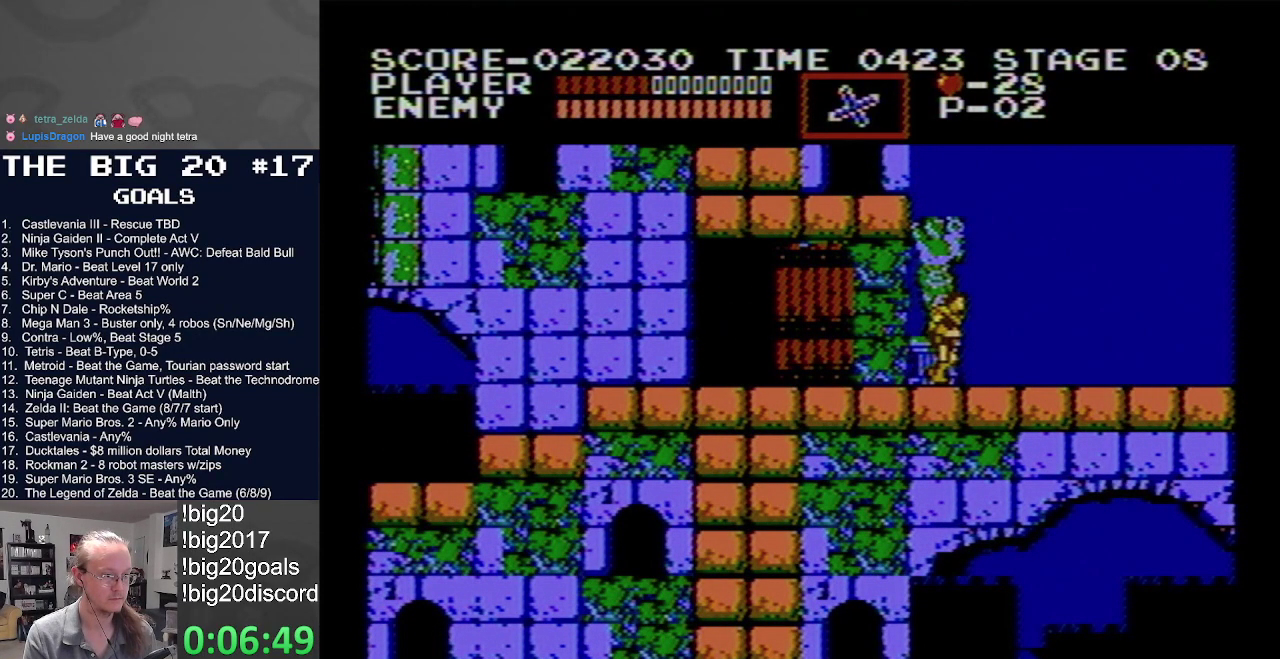
{"buttons": ["DPAD_RIGHT"], "events": []}
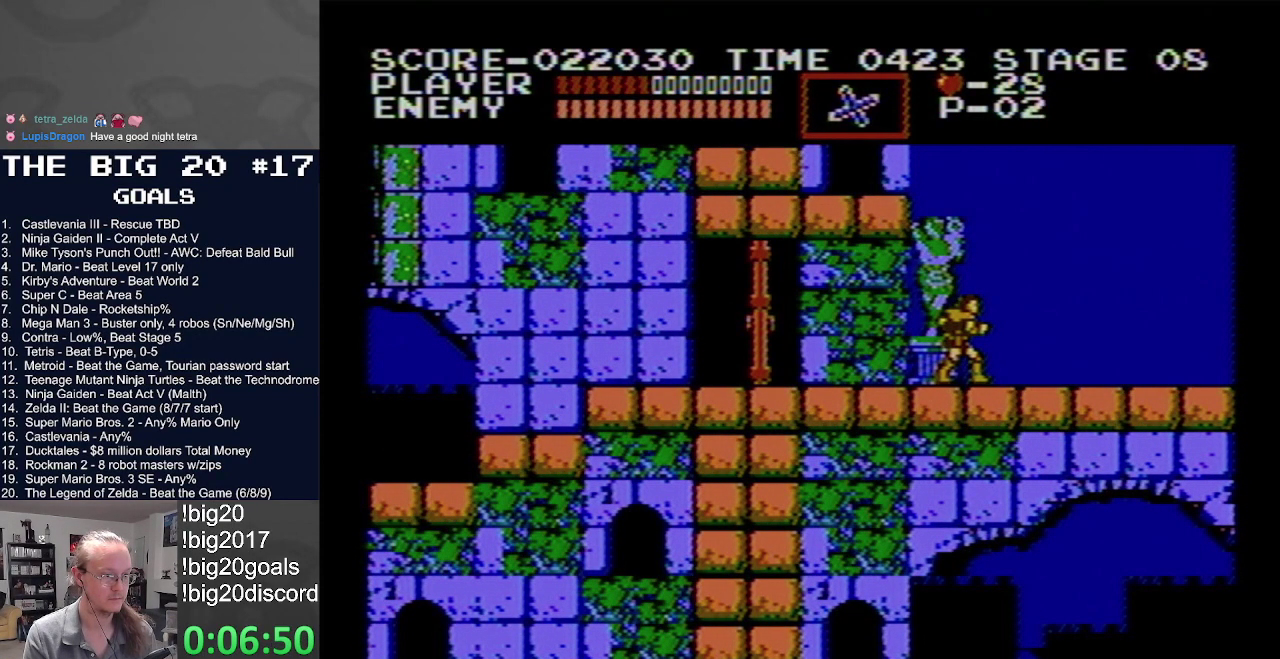
{"buttons": ["DPAD_RIGHT"], "events": []}
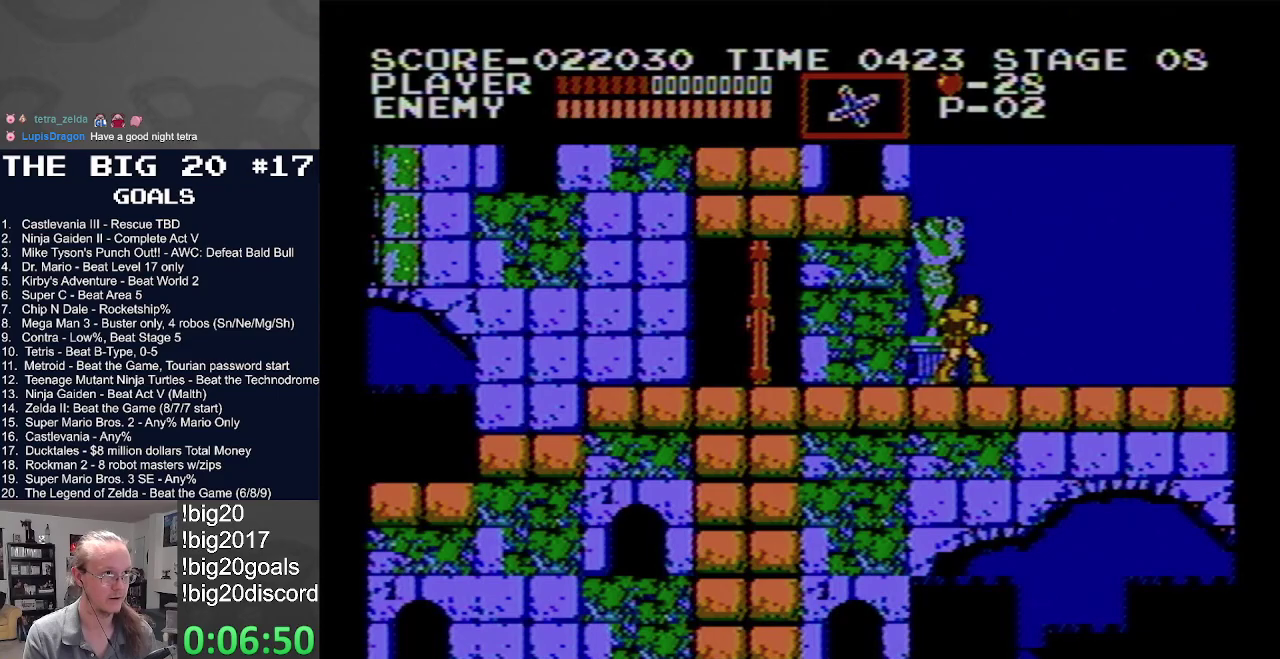
{"buttons": ["DPAD_RIGHT"], "events": []}
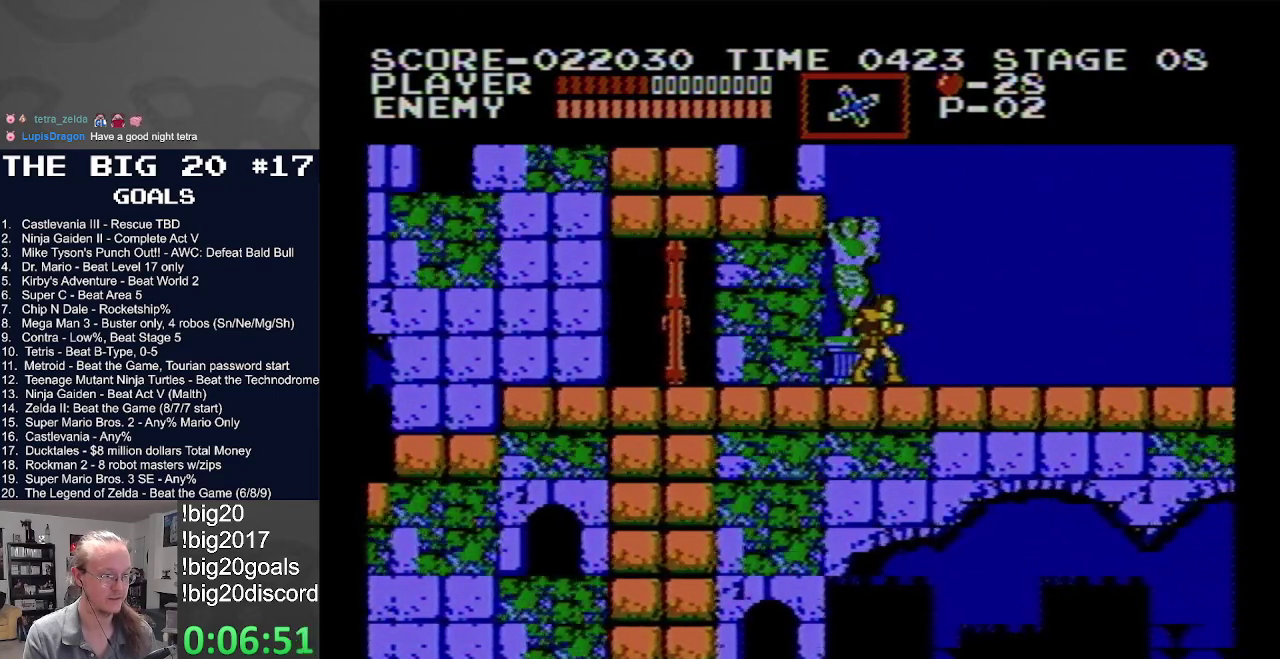
{"buttons": ["DPAD_RIGHT"], "events": []}
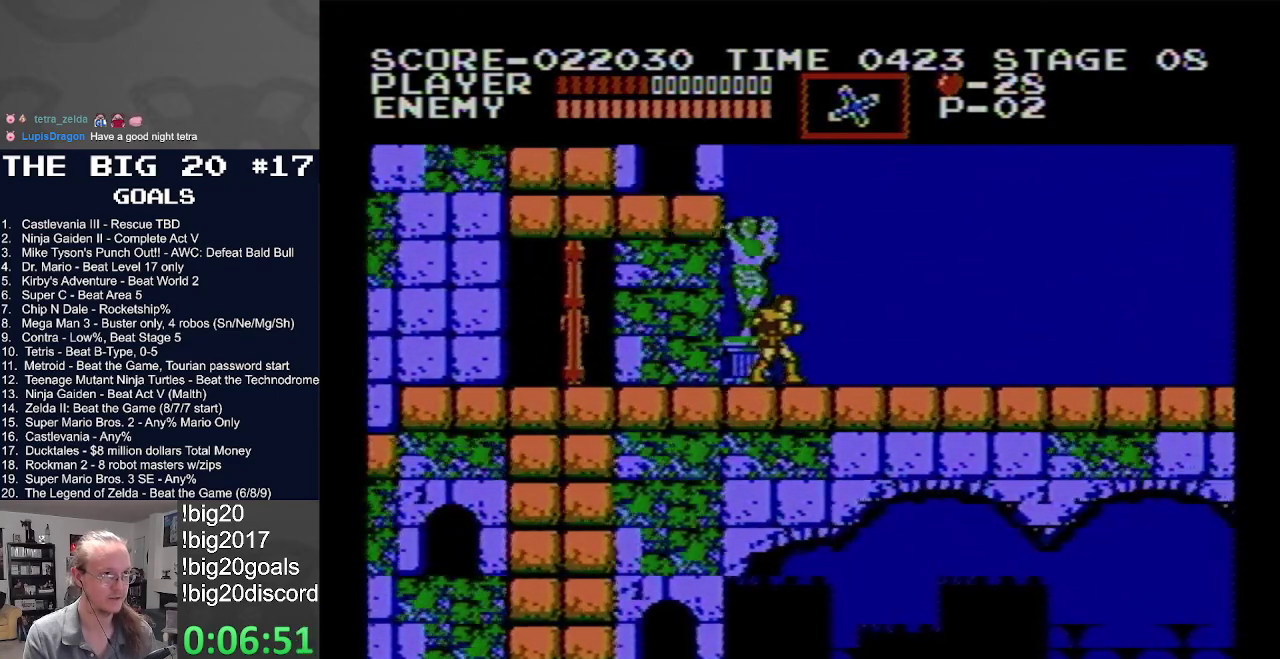
{"buttons": ["DPAD_RIGHT"], "events": []}
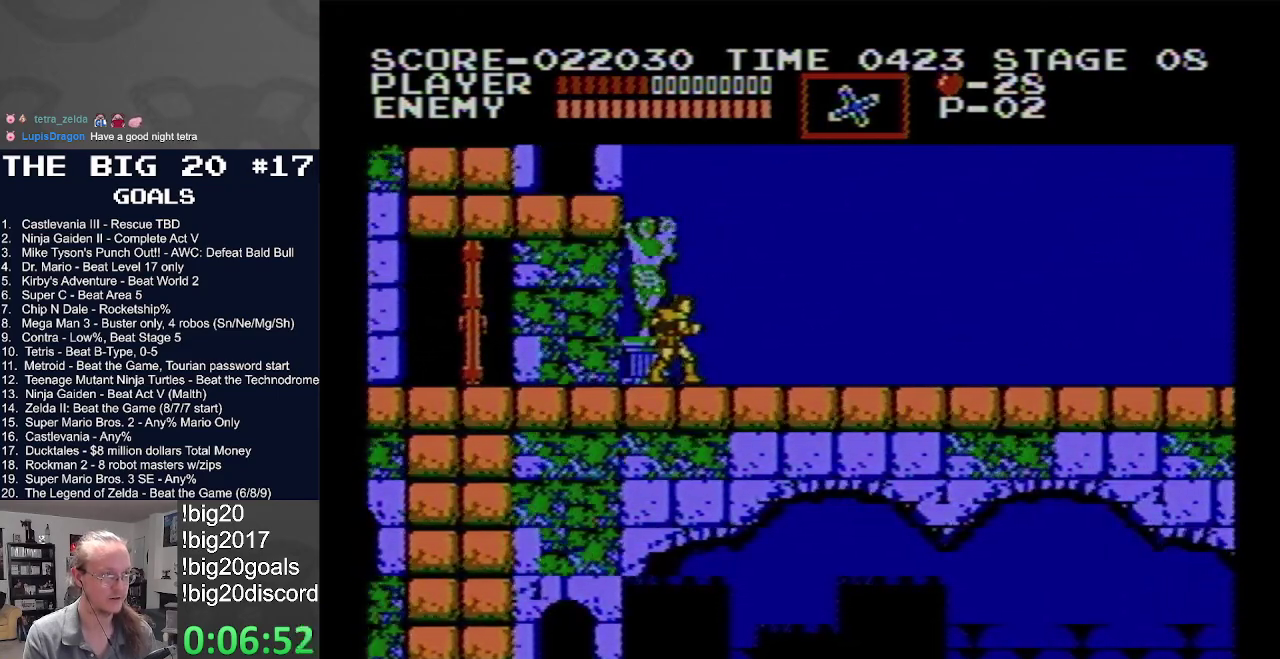
{"buttons": ["DPAD_RIGHT"], "events": []}
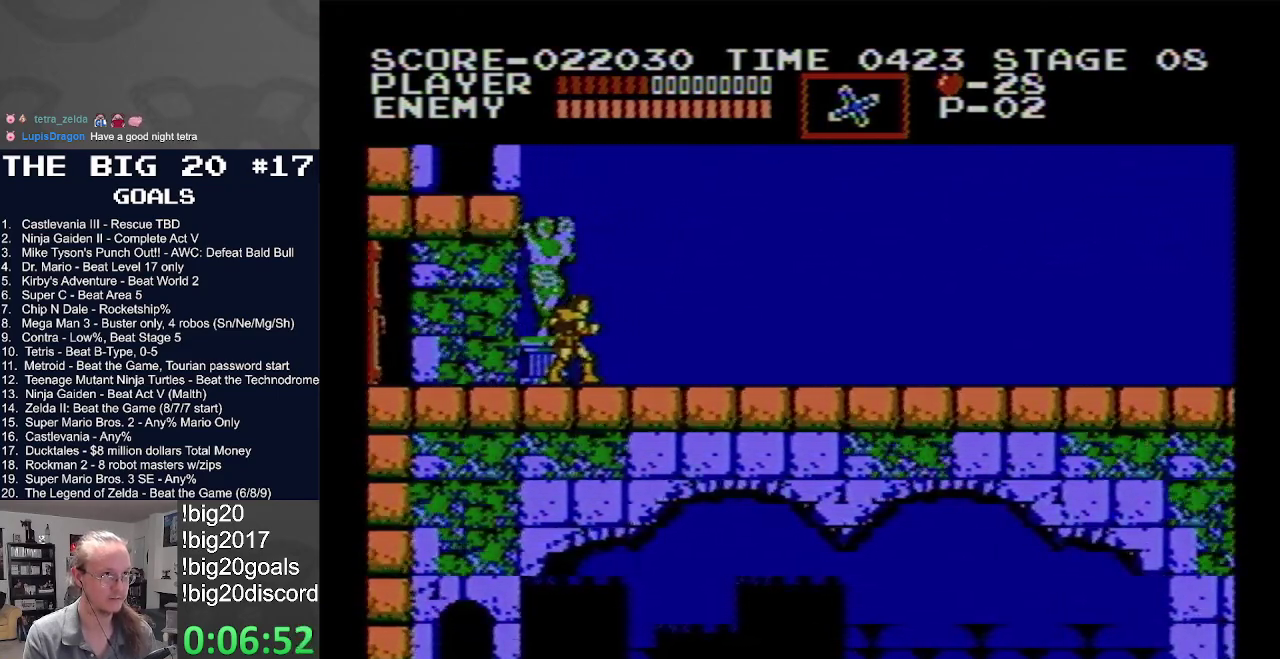
{"buttons": ["DPAD_RIGHT"], "events": []}
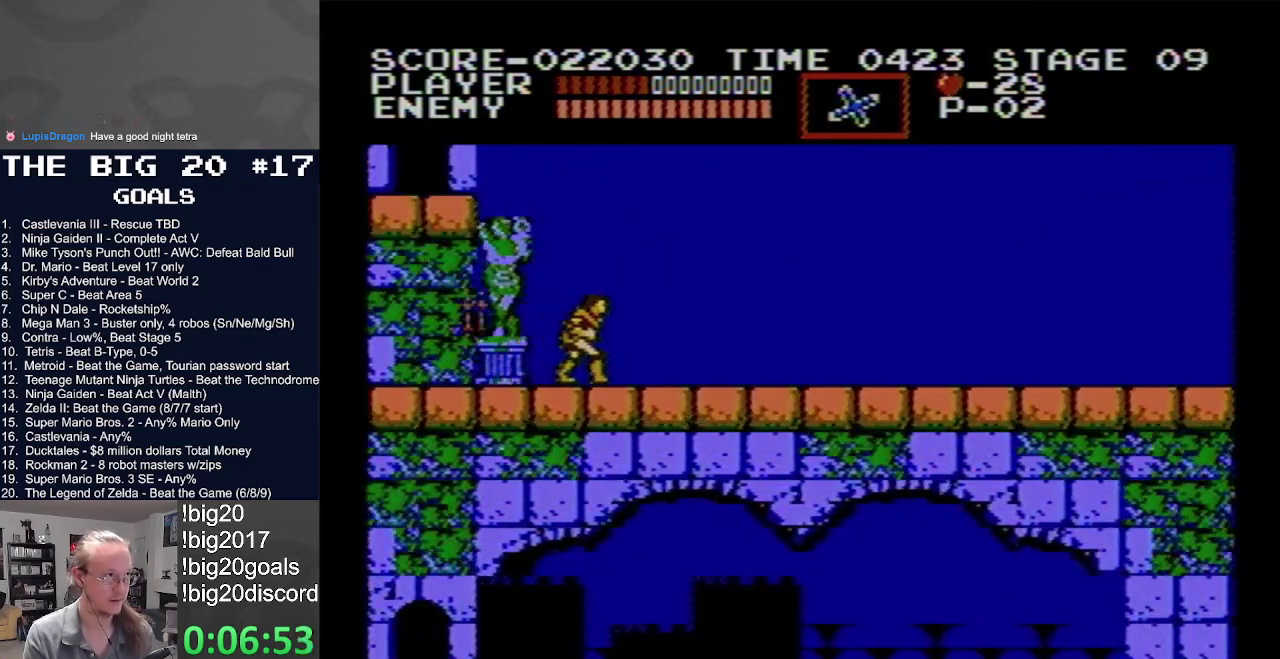
{"buttons": ["DPAD_RIGHT"], "events": []}
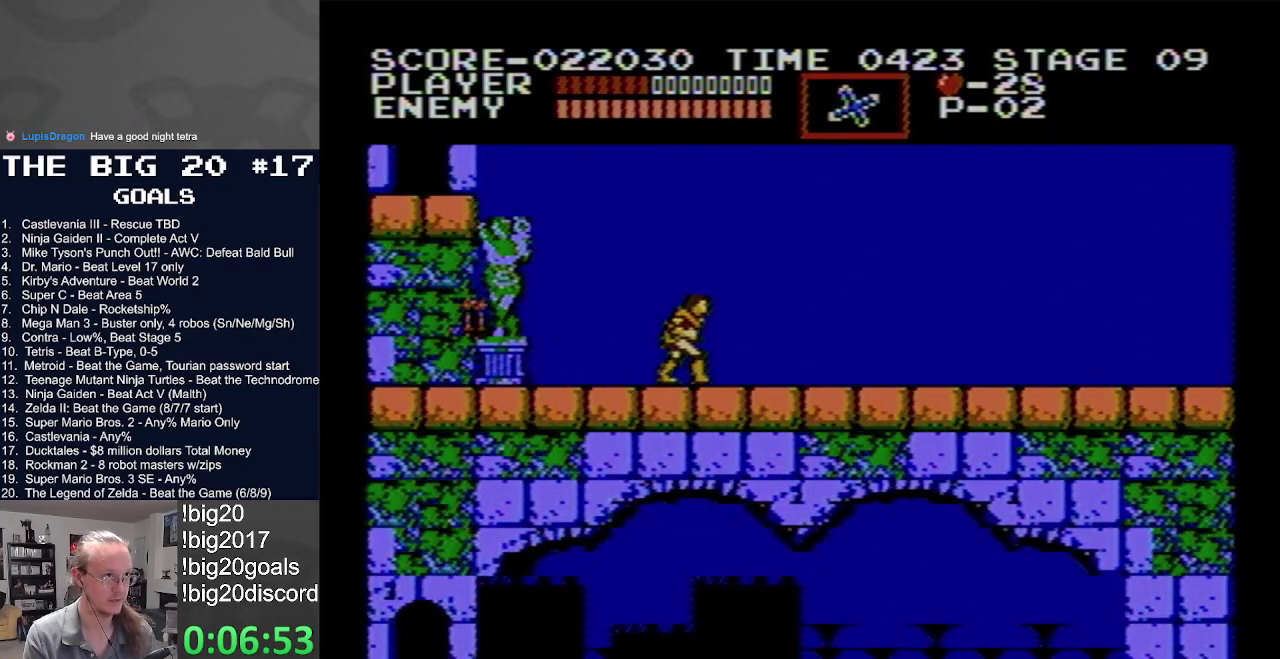
{"buttons": ["DPAD_RIGHT"], "events": []}
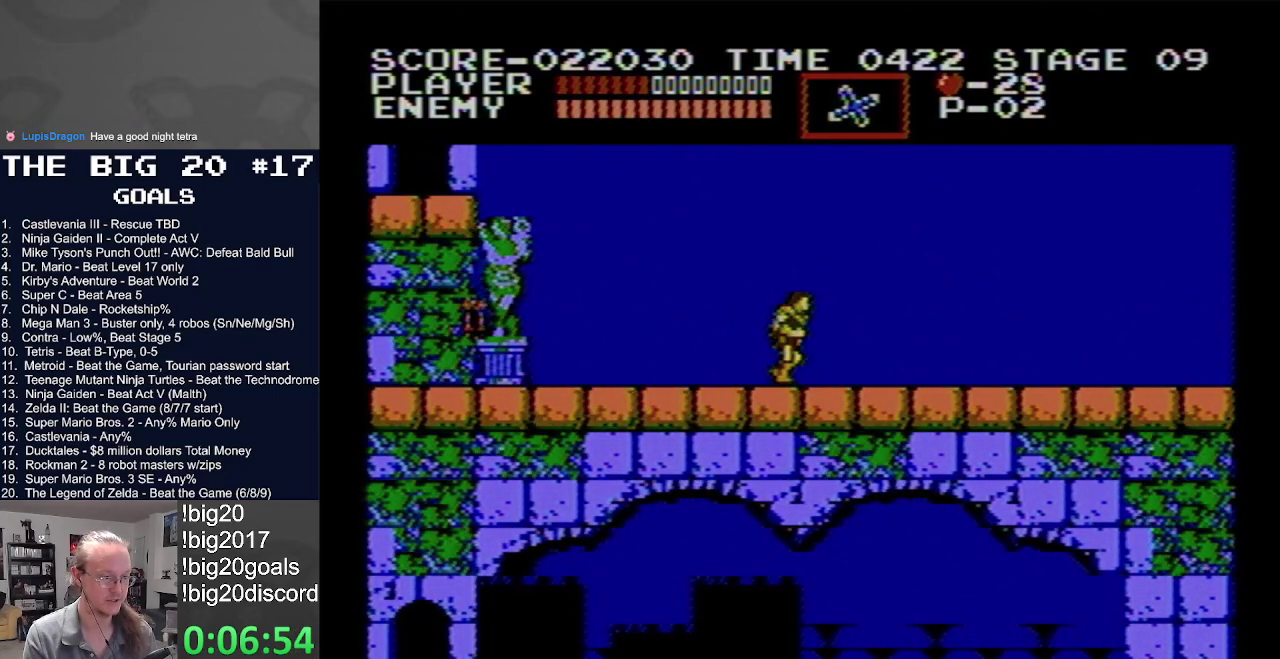
{"buttons": ["DPAD_RIGHT"], "events": []}
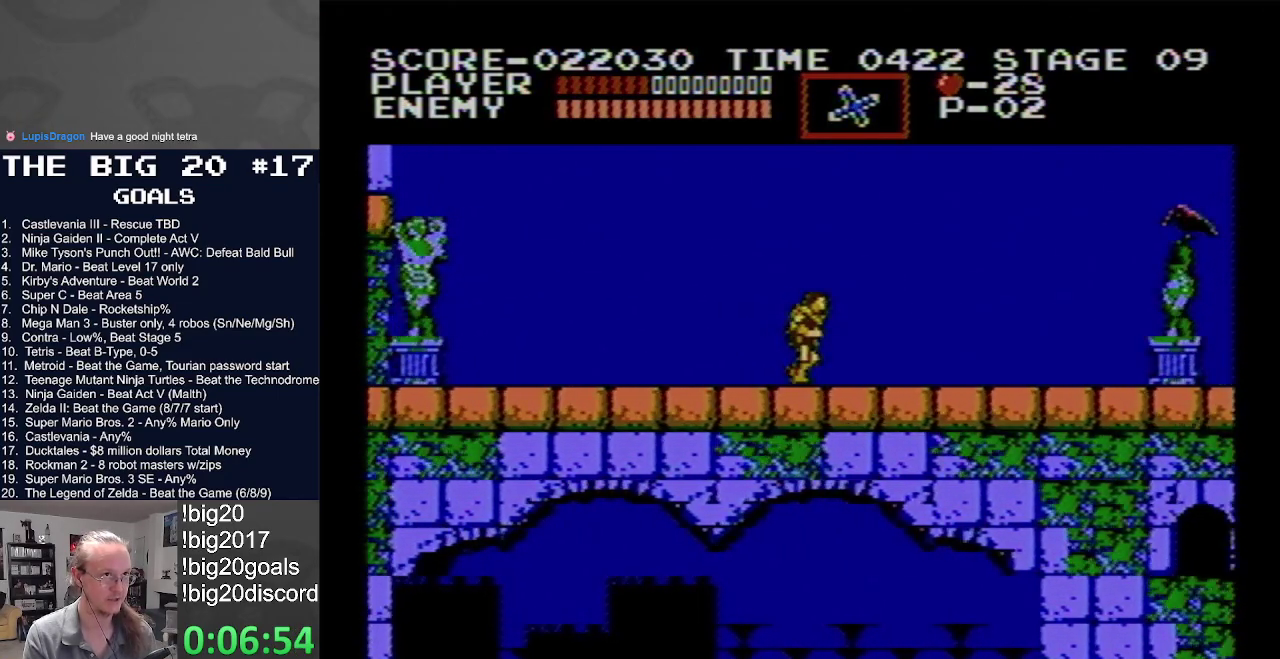
{"buttons": ["DPAD_RIGHT"], "events": []}
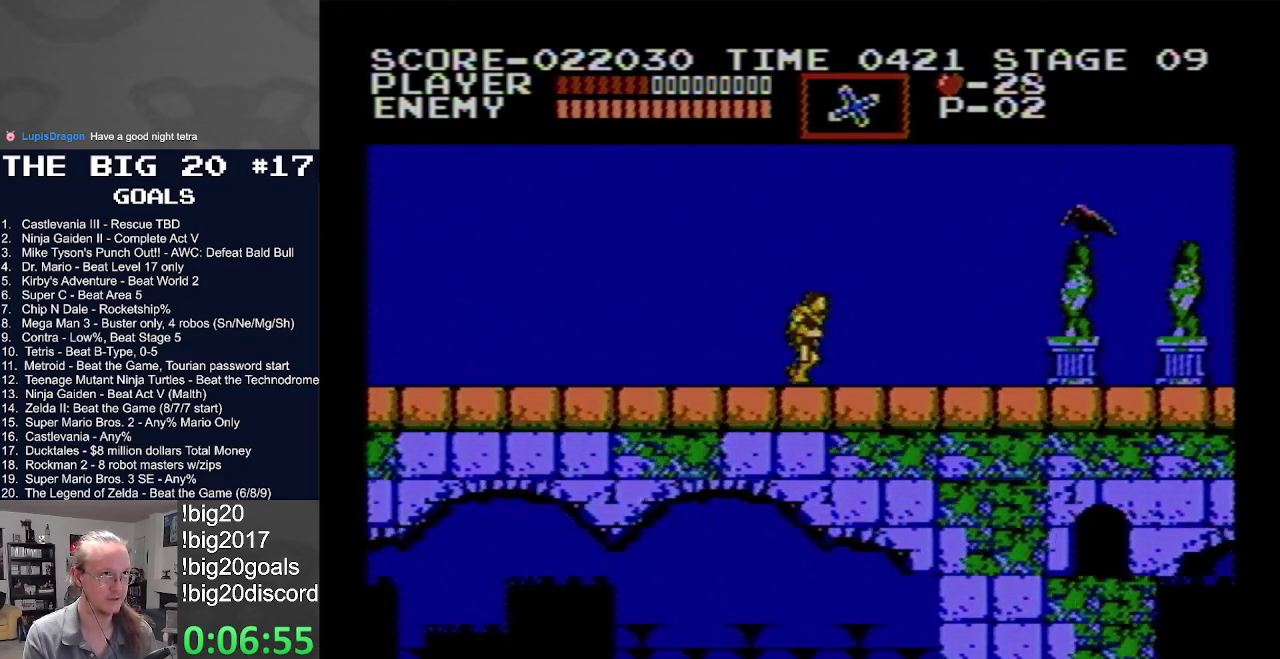
{"buttons": ["A", "B", "DPAD_RIGHT"], "events": [[117, "A", "down"], [150, "B", "down"]]}
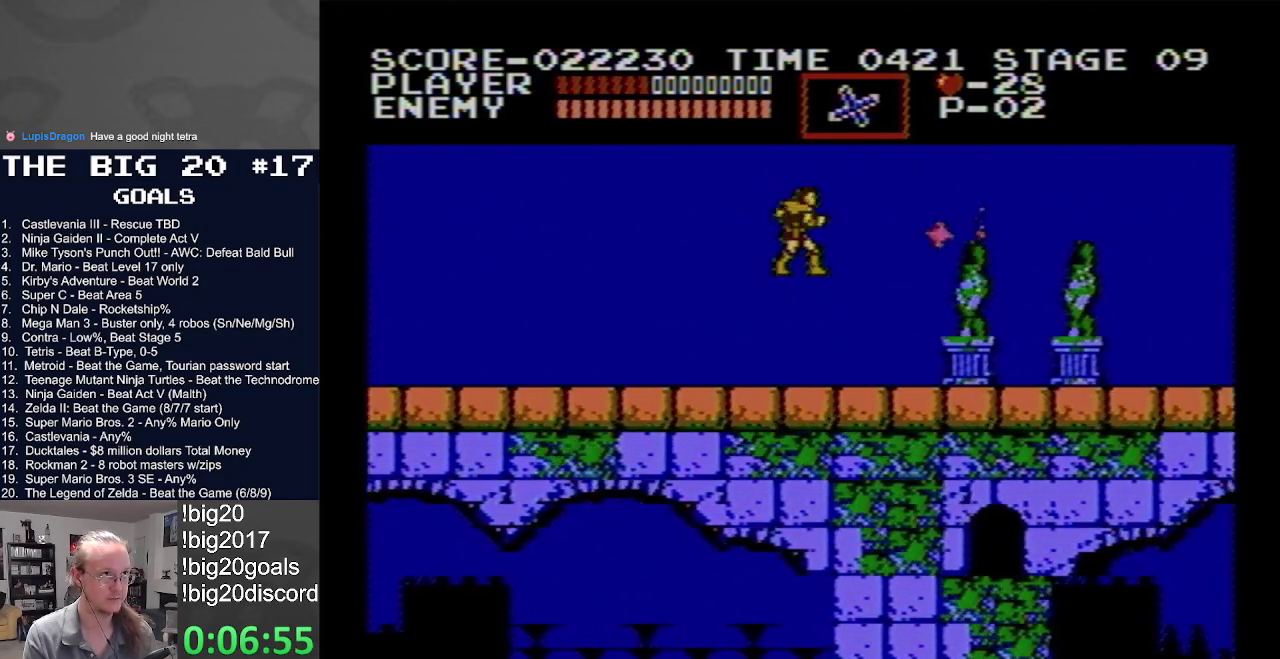
{"buttons": ["DPAD_RIGHT"], "events": [[83, "B", "up"], [100, "A", "up"]]}
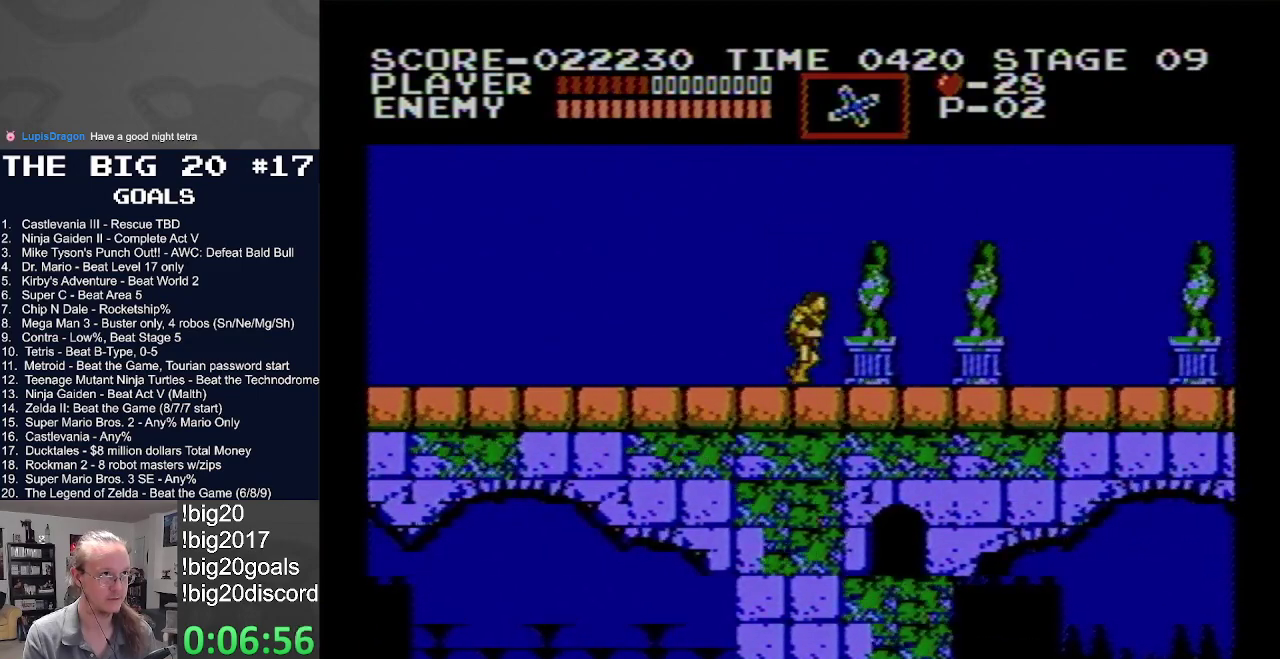
{"buttons": ["DPAD_RIGHT"], "events": []}
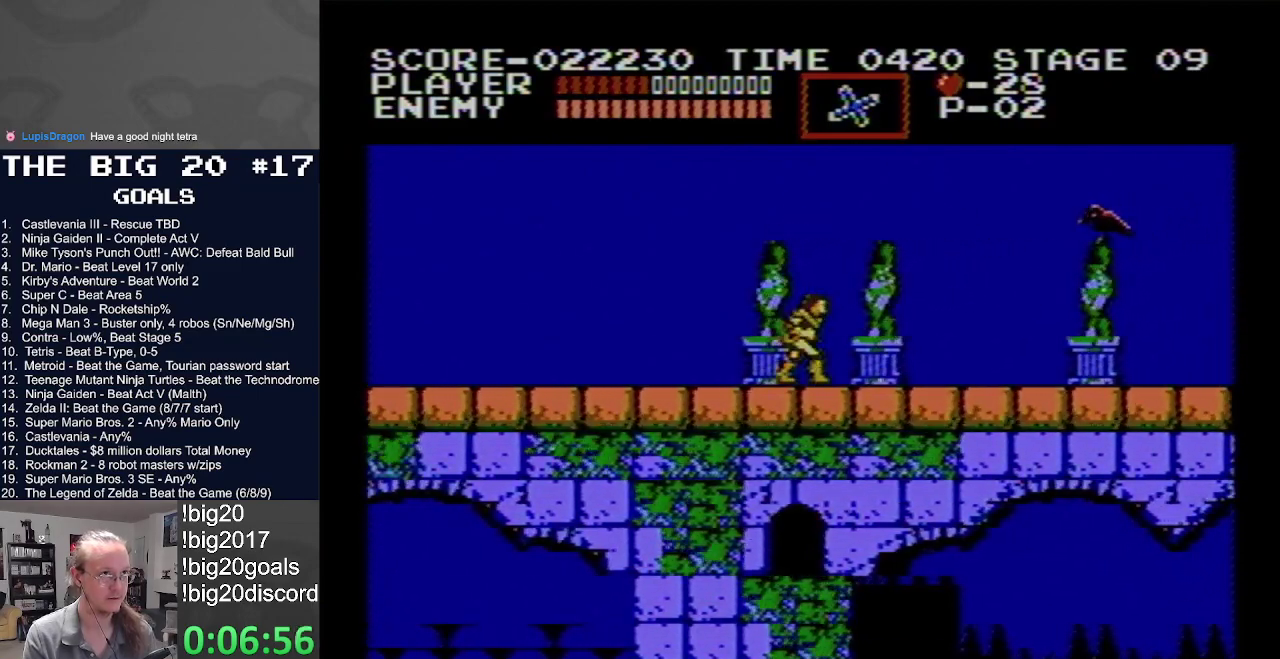
{"buttons": ["A", "B", "DPAD_RIGHT"], "events": [[333, "A", "down"], [350, "B", "down"]]}
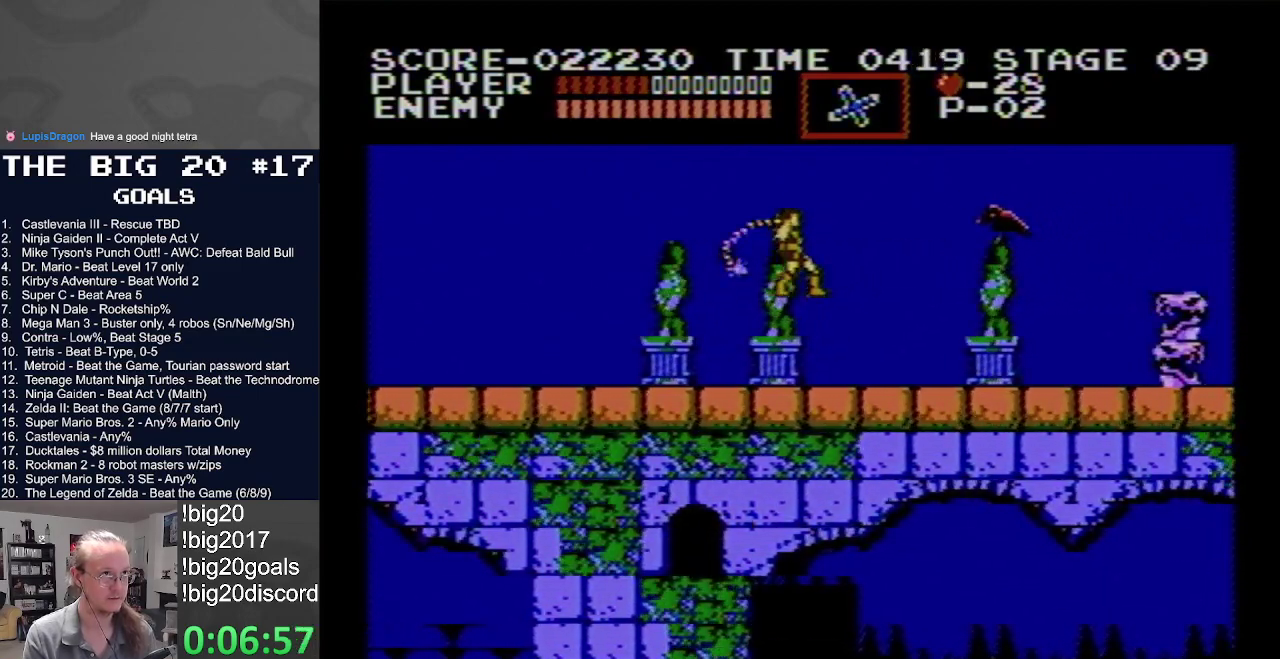
{"buttons": ["DPAD_RIGHT"], "events": [[350, "A", "up"], [350, "B", "up"]]}
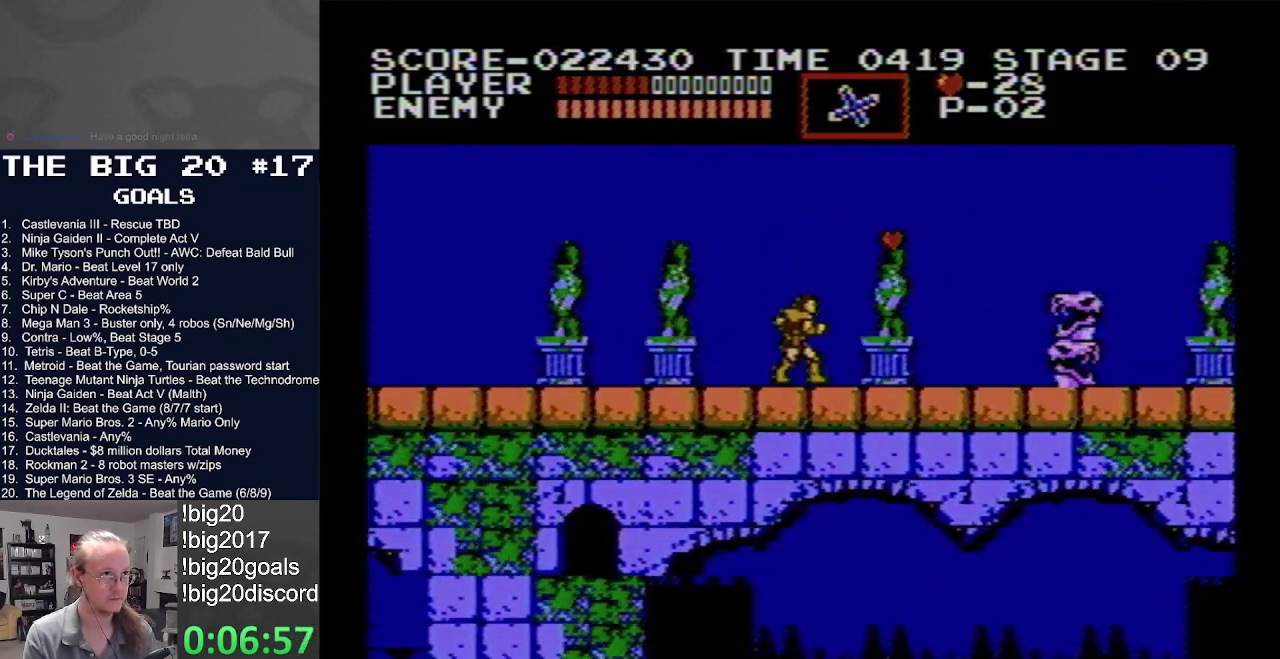
{"buttons": ["B", "DPAD_RIGHT"], "events": [[117, "B", "down"]]}